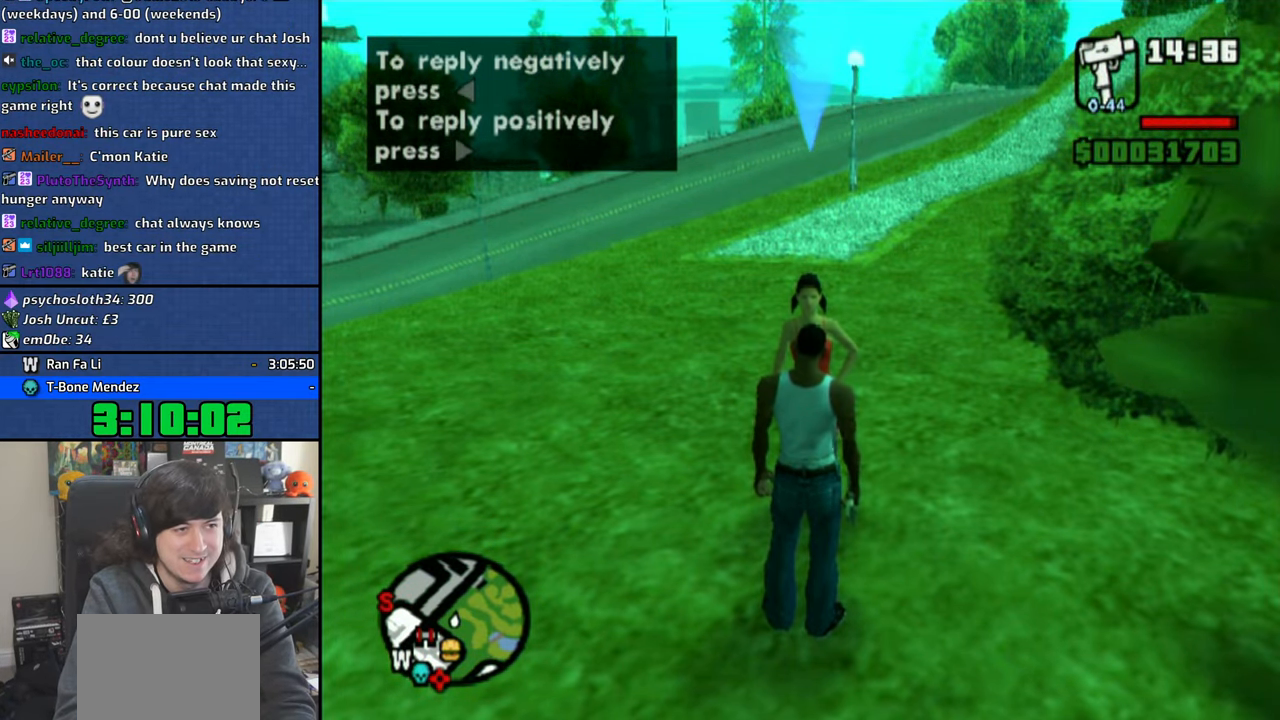
Gameplay with a controller (PlayStation layout); each line is a JSON object with the inputs held at the frame after it. "events" lists button and stick changes between this image and that frame as [ms after this image, input, new state], when the widget could be followed in between.
{"buttons": [], "left_stick": "center", "right_stick": "center", "events": [[216, "DPAD_RIGHT", "down"], [283, "DPAD_RIGHT", "up"]]}
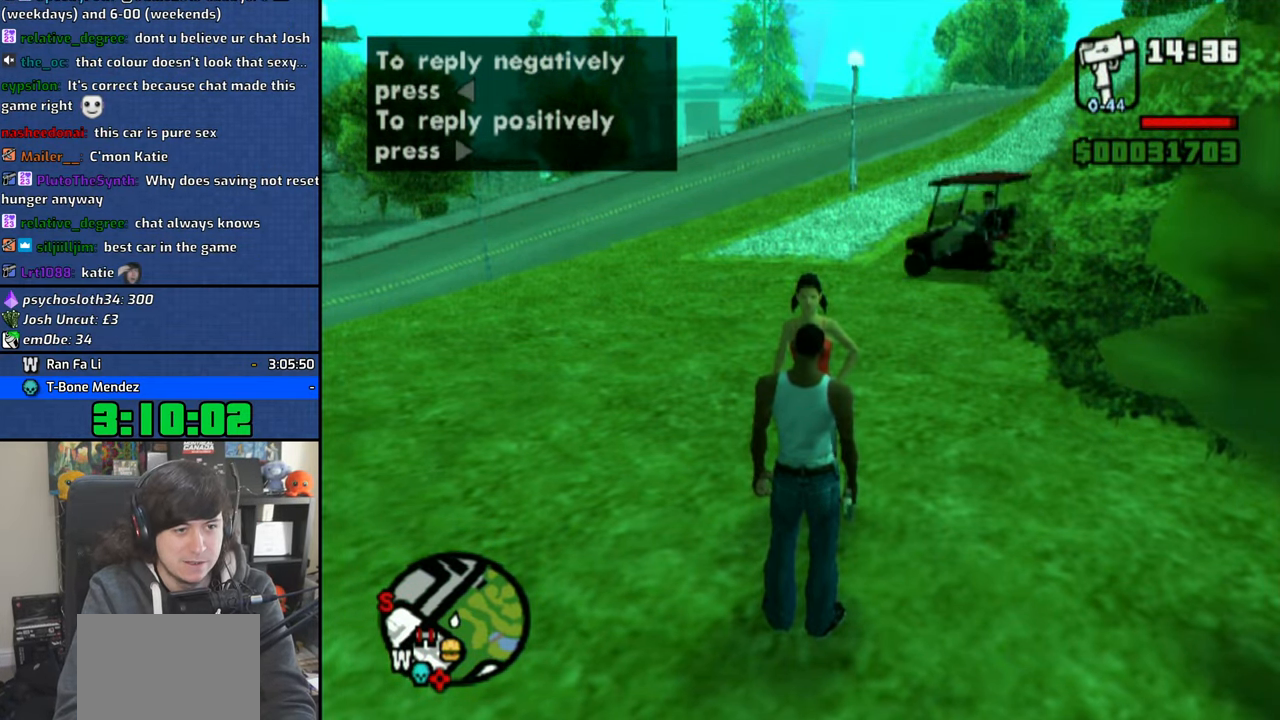
{"buttons": [], "left_stick": "up-left", "right_stick": "left", "events": [[366, "right_stick", "left"], [483, "left_stick", "up-left"]]}
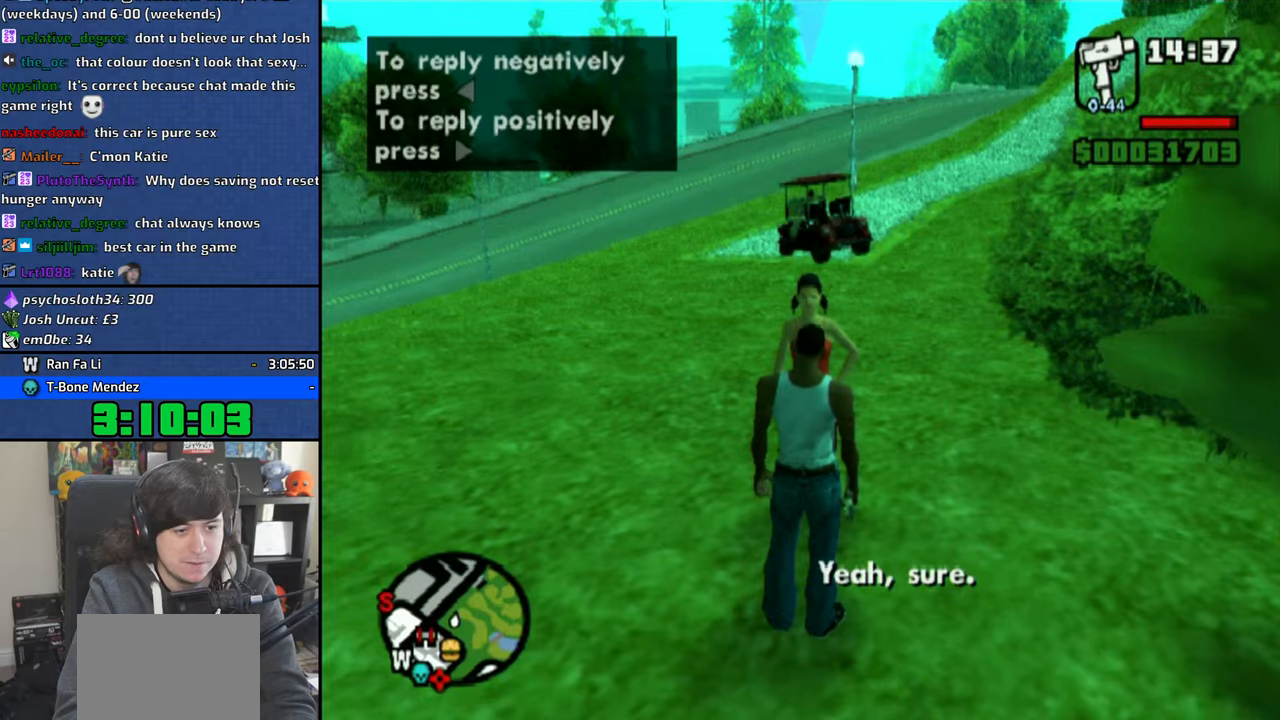
{"buttons": ["CROSS"], "left_stick": "up-left", "right_stick": "center", "events": [[266, "right_stick", "center"], [416, "CROSS", "down"]]}
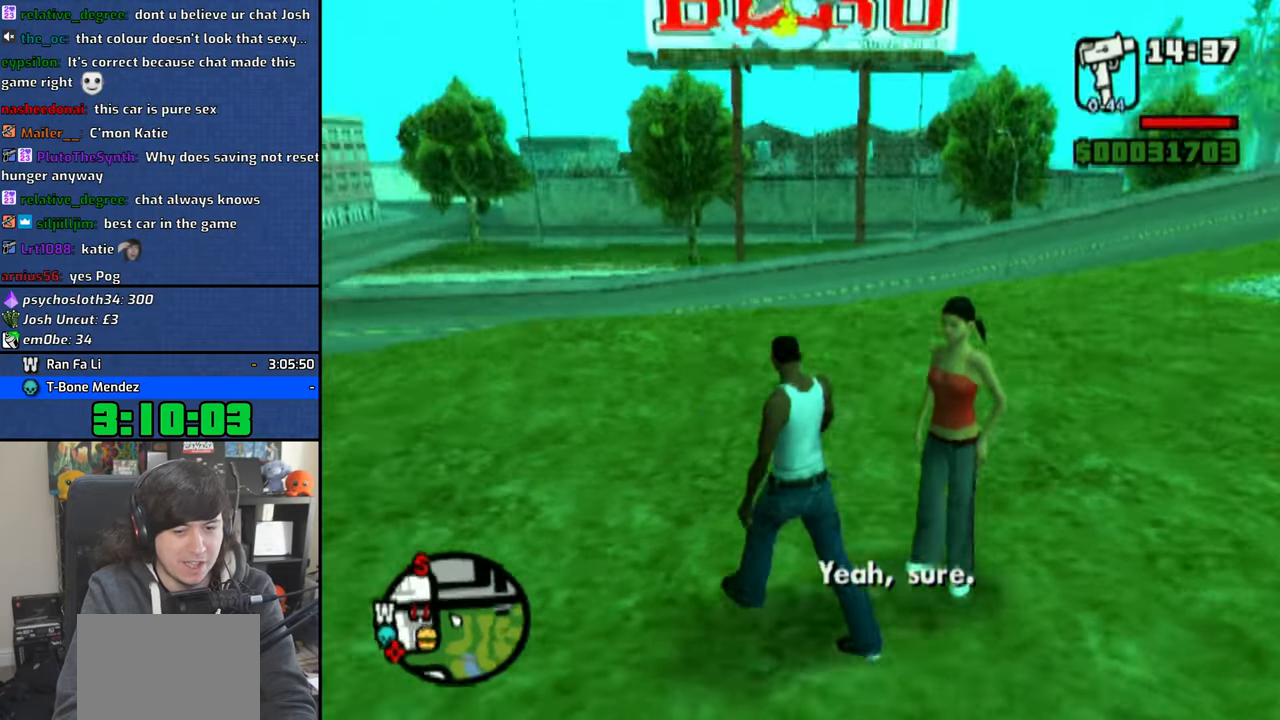
{"buttons": [], "left_stick": "center", "right_stick": "center", "events": [[16, "CROSS", "up"], [116, "CROSS", "down"], [216, "CROSS", "up"], [266, "left_stick", "center"], [316, "CROSS", "down"], [383, "CROSS", "up"]]}
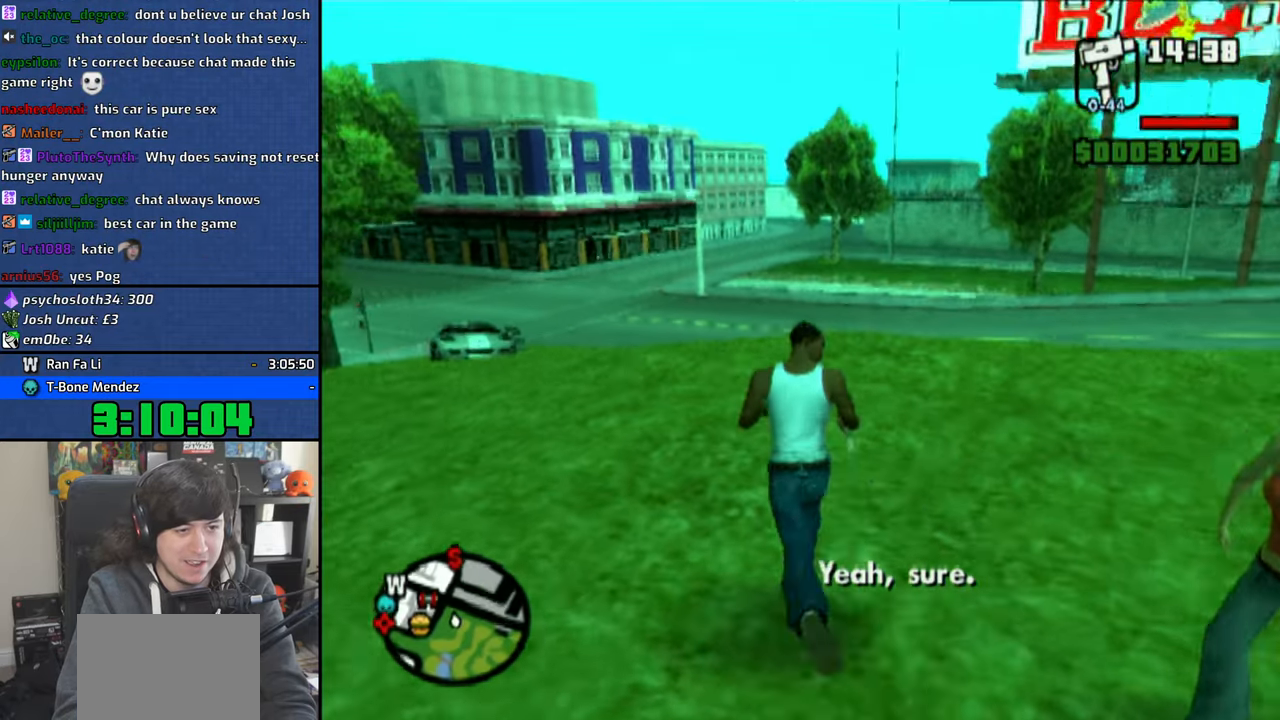
{"buttons": [], "left_stick": "up", "right_stick": "center", "events": [[16, "DPAD_RIGHT", "down"], [66, "DPAD_RIGHT", "up"], [166, "DPAD_RIGHT", "down"], [250, "DPAD_RIGHT", "up"], [466, "left_stick", "up"]]}
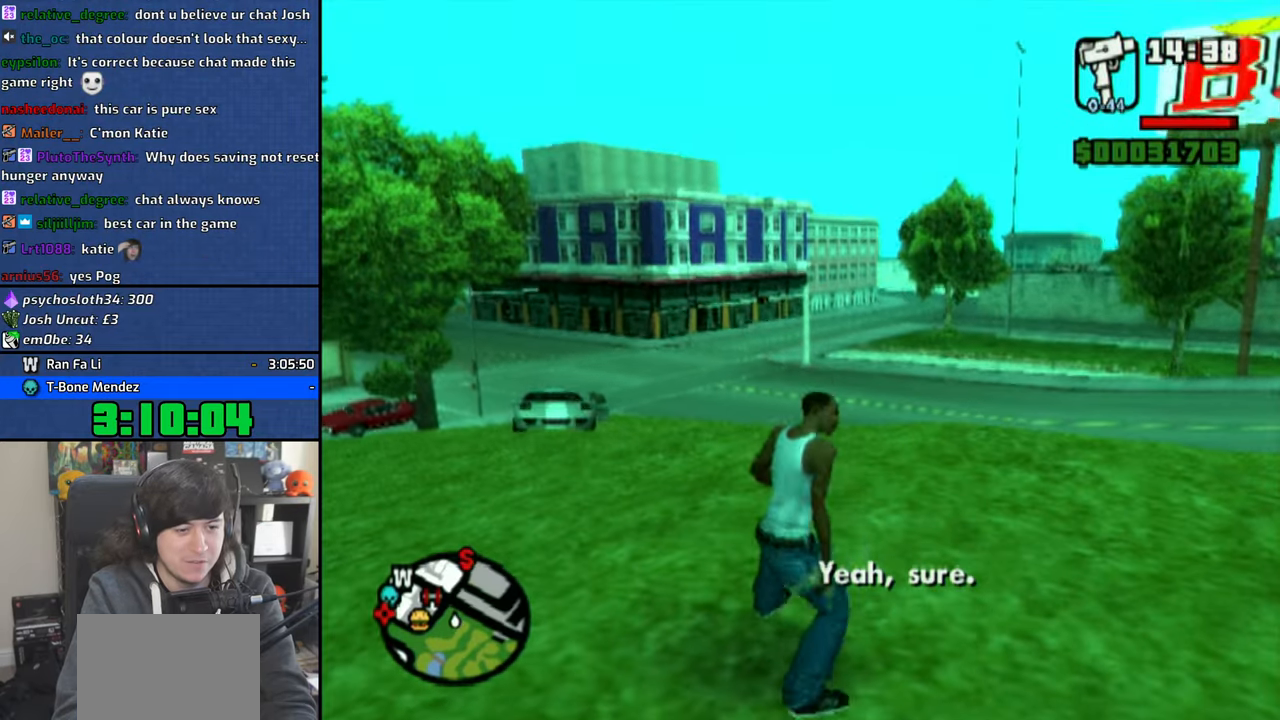
{"buttons": [], "left_stick": "up-left", "right_stick": "left", "events": [[33, "right_stick", "left"], [150, "left_stick", "up-left"]]}
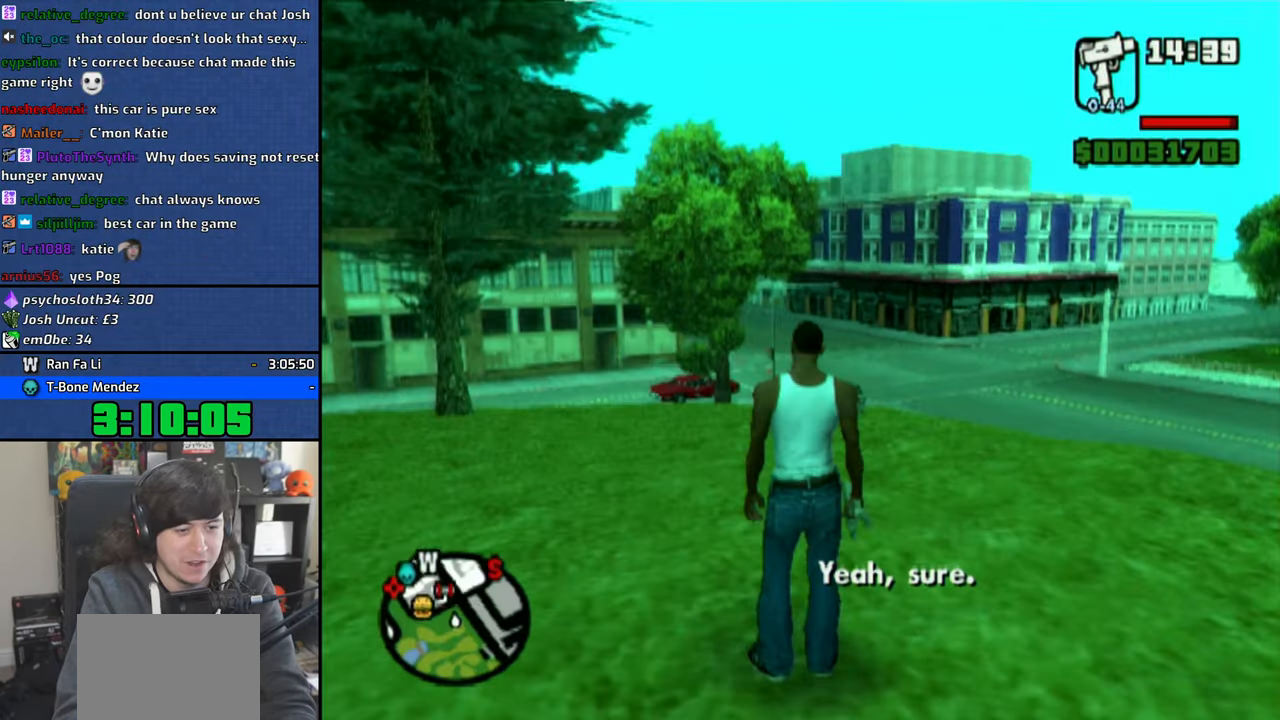
{"buttons": [], "left_stick": "up", "right_stick": "center", "events": [[433, "left_stick", "up"], [466, "right_stick", "center"]]}
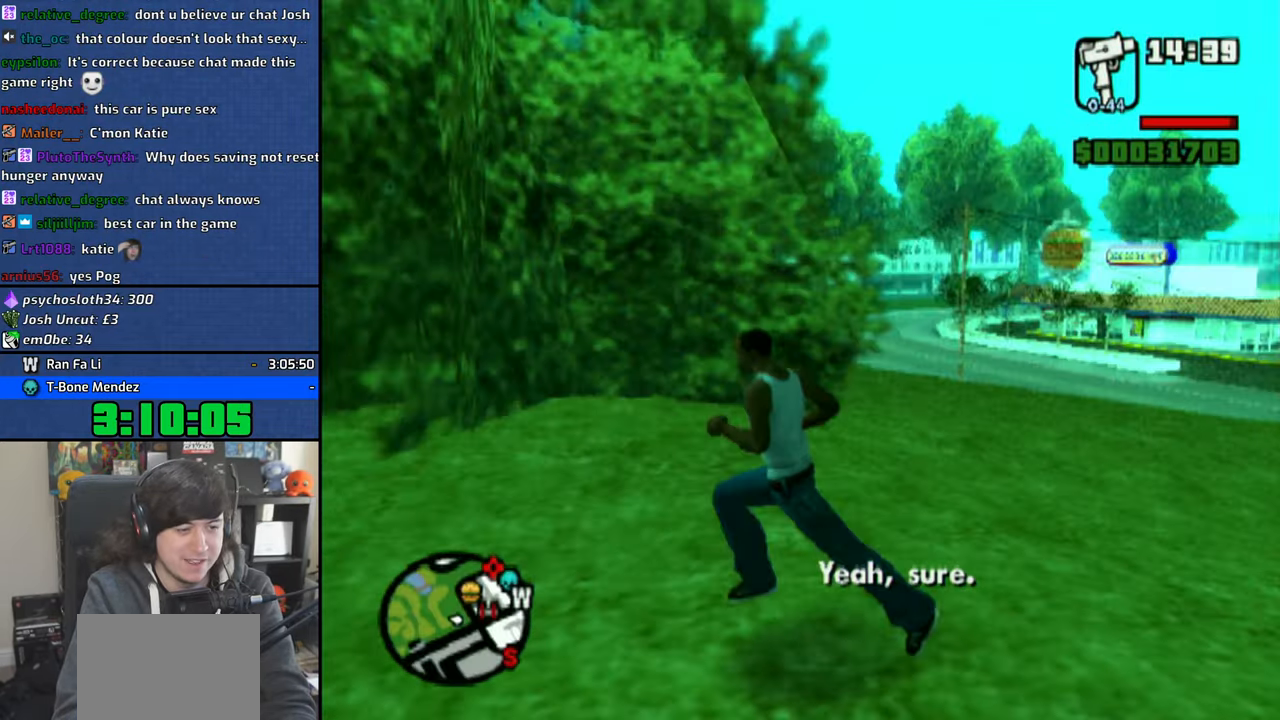
{"buttons": ["CROSS"], "left_stick": "right", "right_stick": "center", "events": [[100, "CROSS", "down"], [150, "left_stick", "right"], [200, "CROSS", "up"], [266, "CROSS", "down"], [383, "CROSS", "up"], [433, "CROSS", "down"]]}
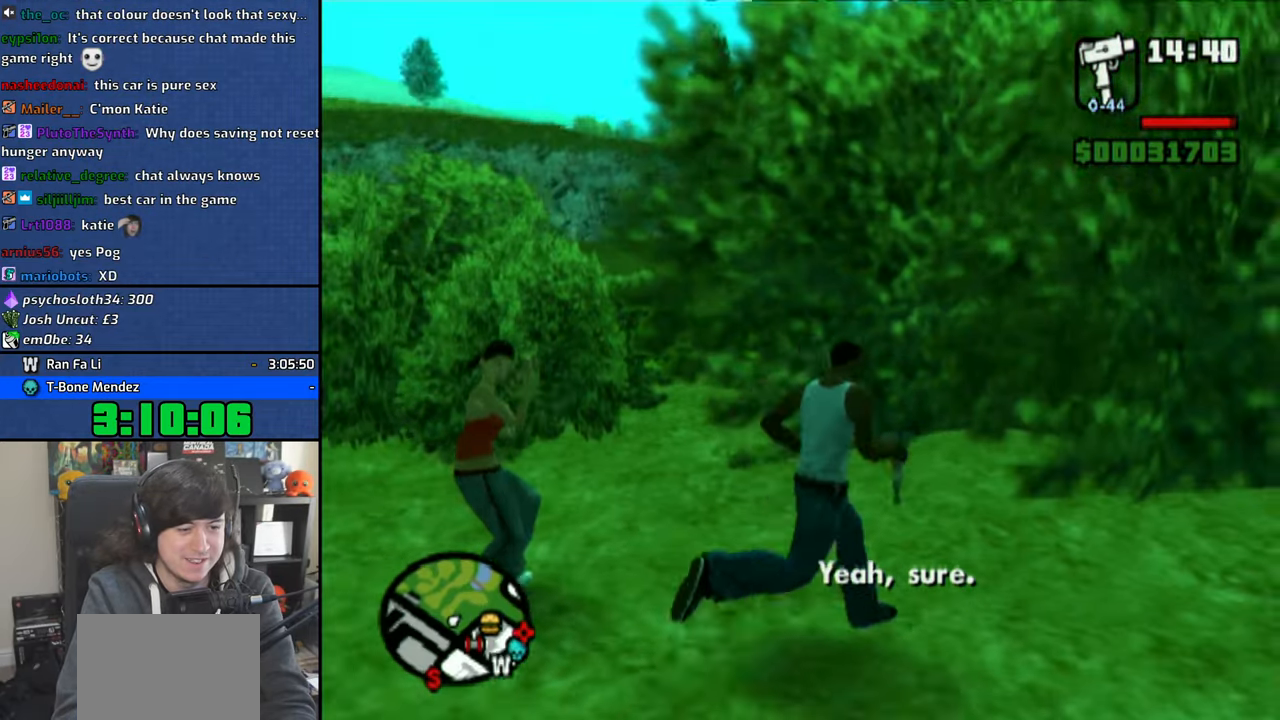
{"buttons": ["CROSS"], "left_stick": "up-right", "right_stick": "center", "events": [[16, "DPAD_RIGHT", "down"], [33, "CROSS", "up"], [116, "CROSS", "down"], [150, "DPAD_RIGHT", "up"], [216, "CROSS", "up"], [216, "DPAD_RIGHT", "down"], [266, "CROSS", "down"], [333, "DPAD_RIGHT", "up"], [383, "CROSS", "up"], [433, "CROSS", "down"], [466, "left_stick", "up-right"]]}
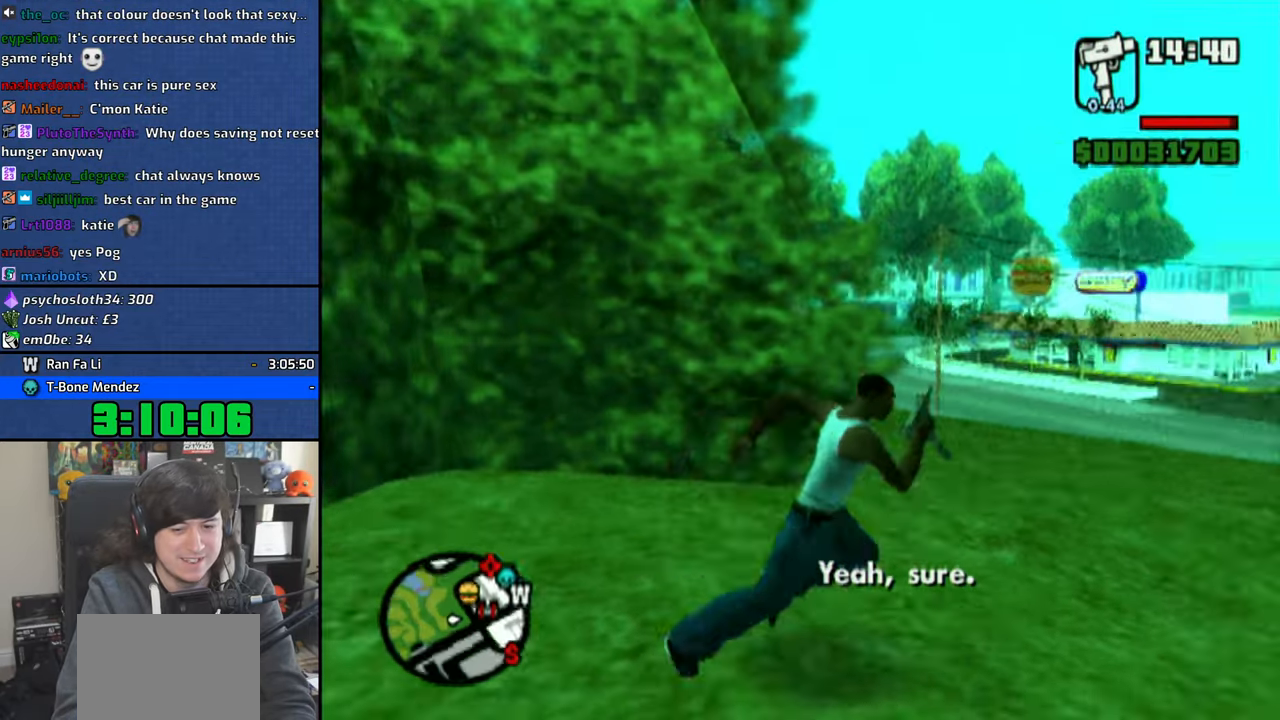
{"buttons": ["CROSS"], "left_stick": "up", "right_stick": "center", "events": [[50, "CROSS", "up"], [100, "CROSS", "down"], [216, "CROSS", "up"], [233, "left_stick", "up"], [266, "CROSS", "down"], [366, "CROSS", "up"], [433, "CROSS", "down"]]}
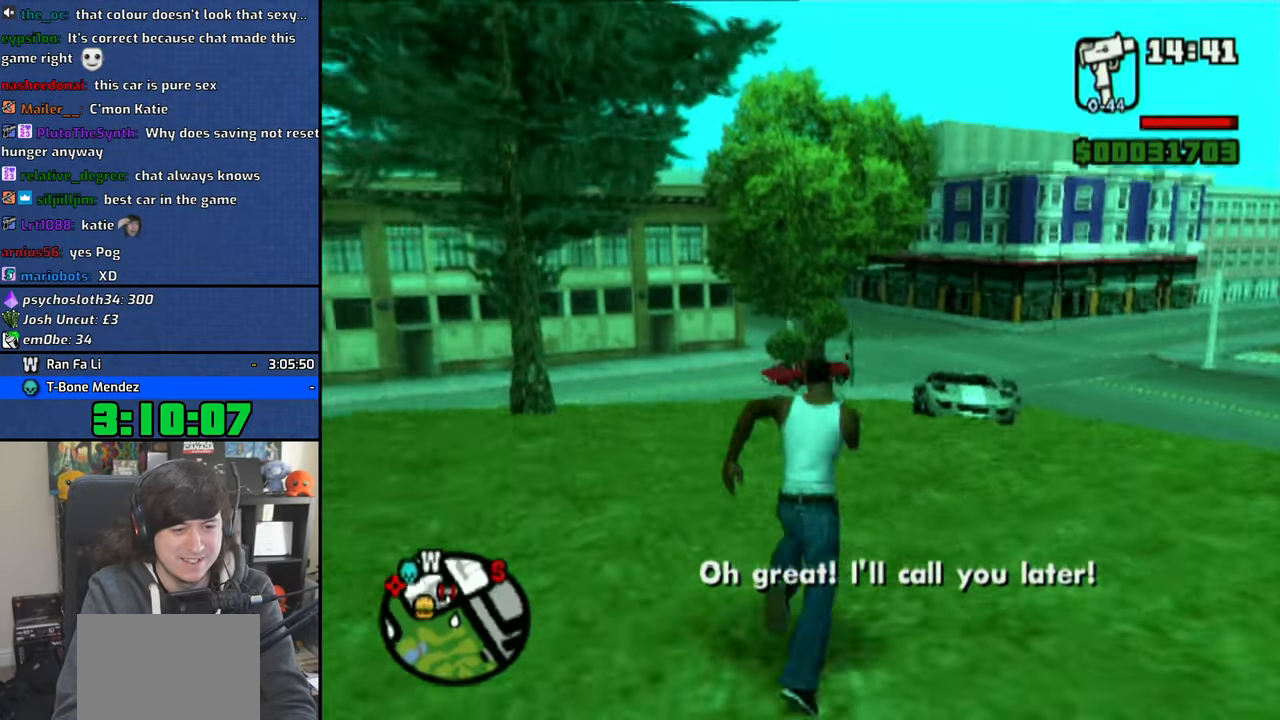
{"buttons": ["CROSS"], "left_stick": "up-right", "right_stick": "center", "events": [[33, "CROSS", "up"], [100, "CROSS", "down"], [200, "CROSS", "up"], [283, "CROSS", "down"], [300, "left_stick", "up-right"], [383, "CROSS", "up"], [450, "CROSS", "down"]]}
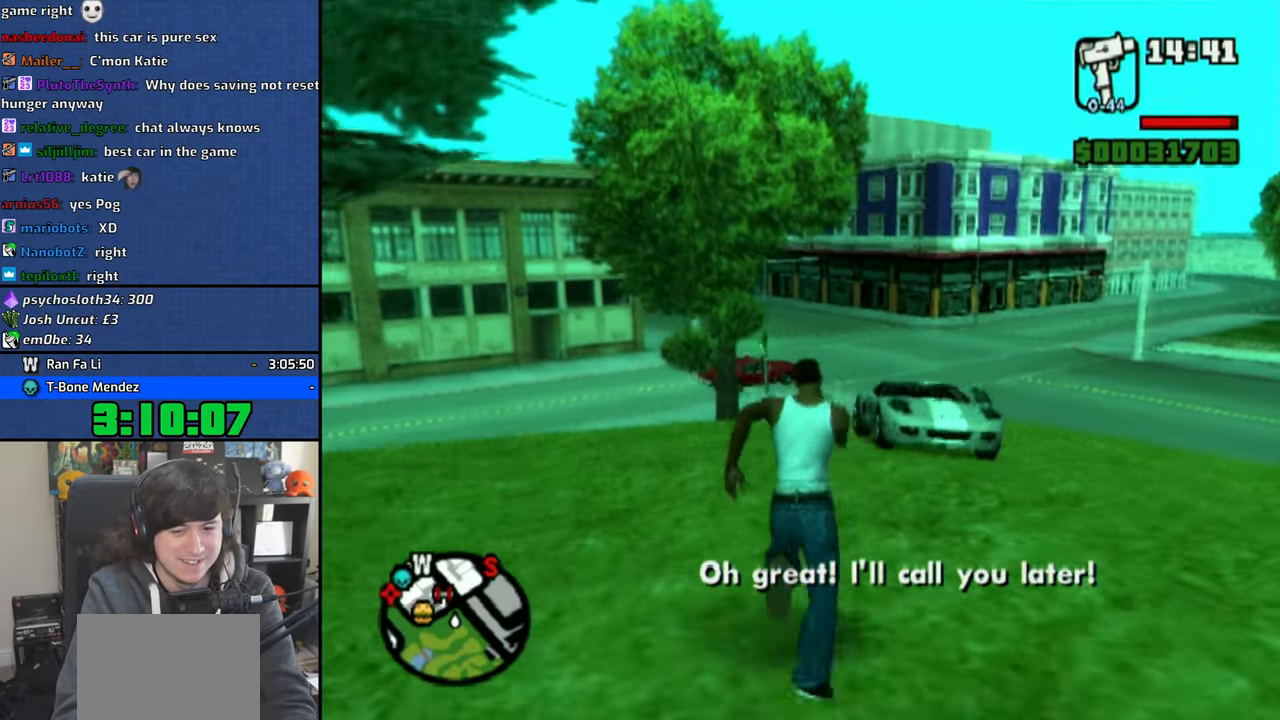
{"buttons": ["CROSS"], "left_stick": "up", "right_stick": "center", "events": [[50, "CROSS", "up"], [66, "left_stick", "up"], [116, "CROSS", "down"], [233, "CROSS", "up"], [283, "CROSS", "down"], [383, "CROSS", "up"], [450, "CROSS", "down"]]}
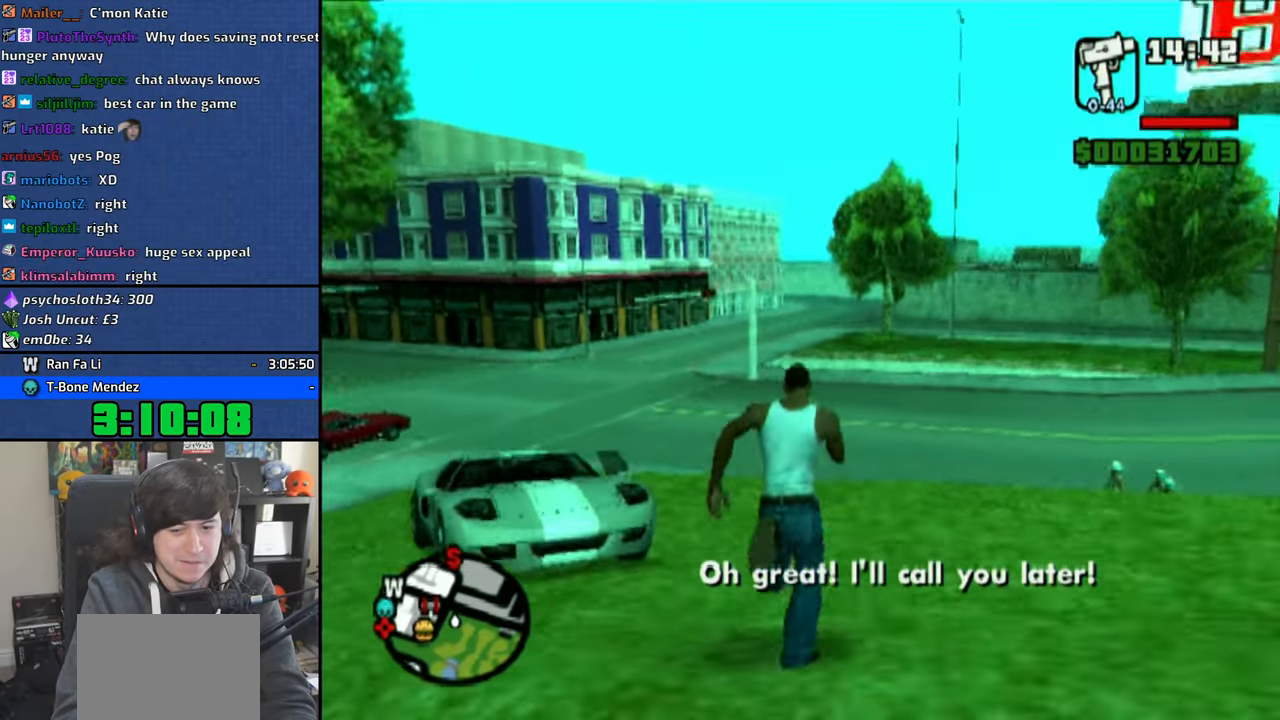
{"buttons": ["TRIANGLE"], "left_stick": "left", "right_stick": "center", "events": [[50, "CROSS", "up"], [100, "CROSS", "down"], [200, "CROSS", "up"], [250, "left_stick", "left"], [300, "TRIANGLE", "down"], [400, "TRIANGLE", "up"], [450, "TRIANGLE", "down"]]}
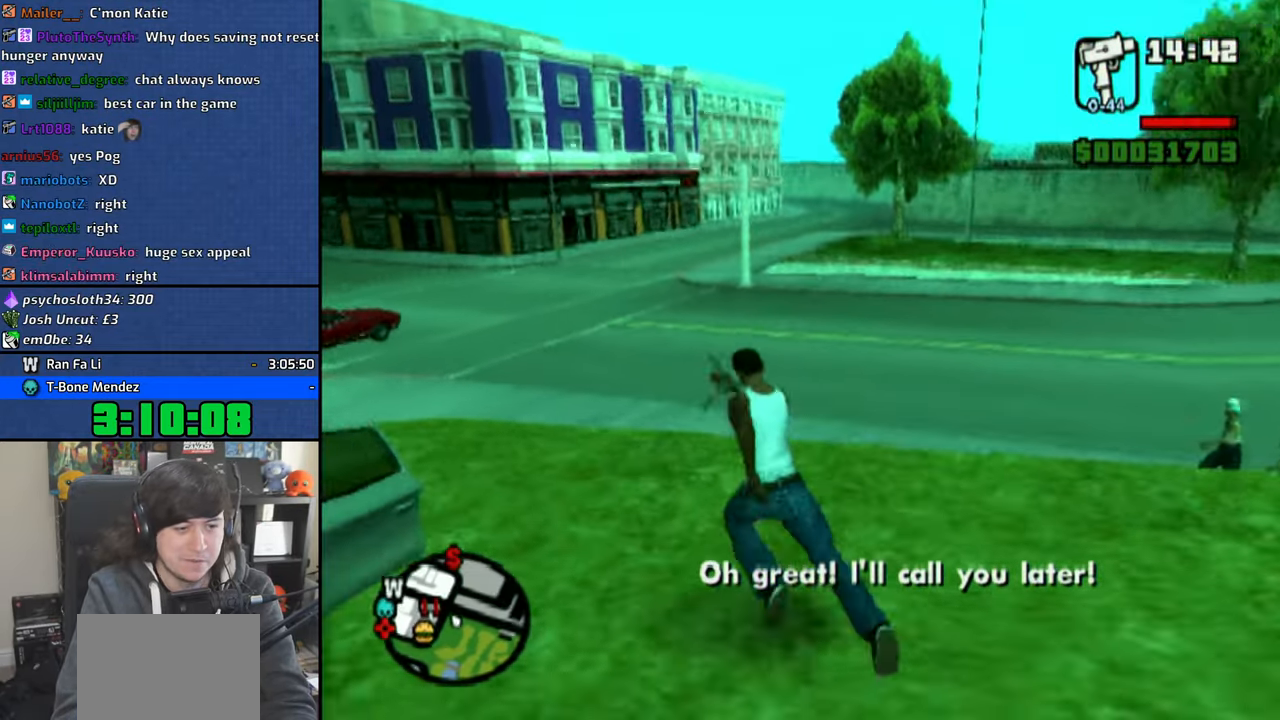
{"buttons": [], "left_stick": "center", "right_stick": "center", "events": [[50, "TRIANGLE", "up"], [50, "left_stick", "center"], [100, "TRIANGLE", "down"], [183, "TRIANGLE", "up"]]}
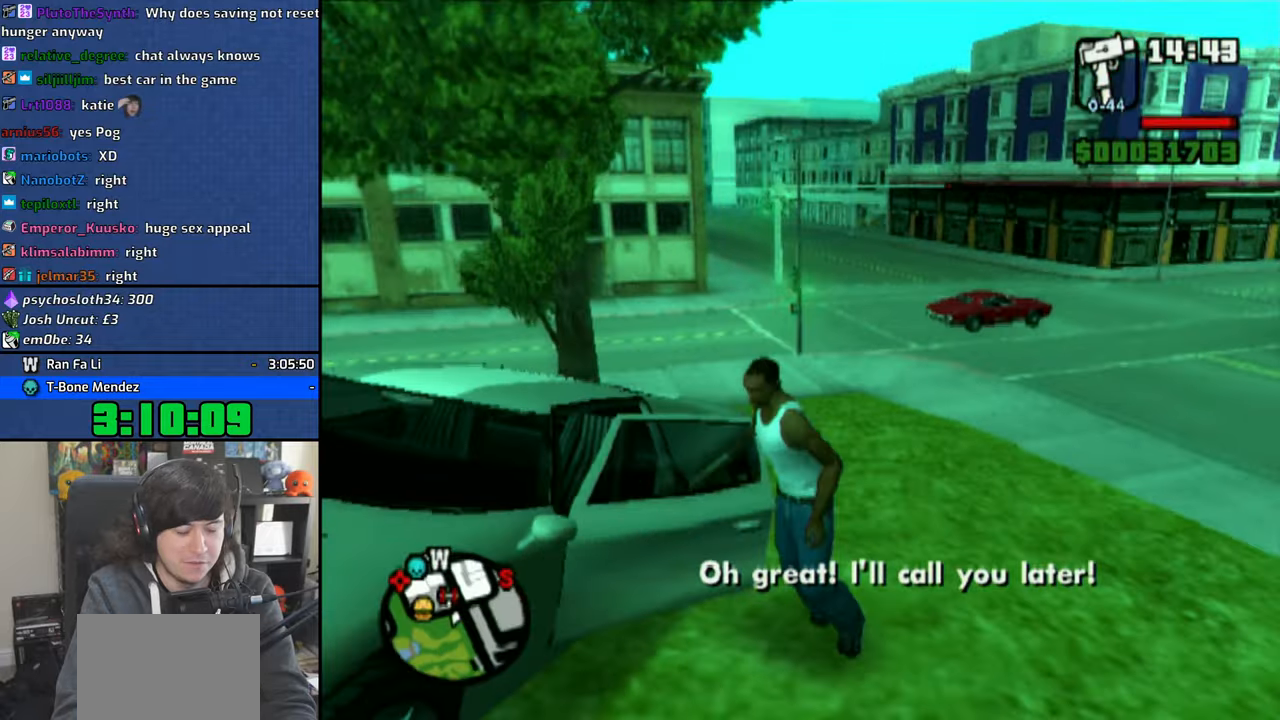
{"buttons": [], "left_stick": "center", "right_stick": "center", "events": []}
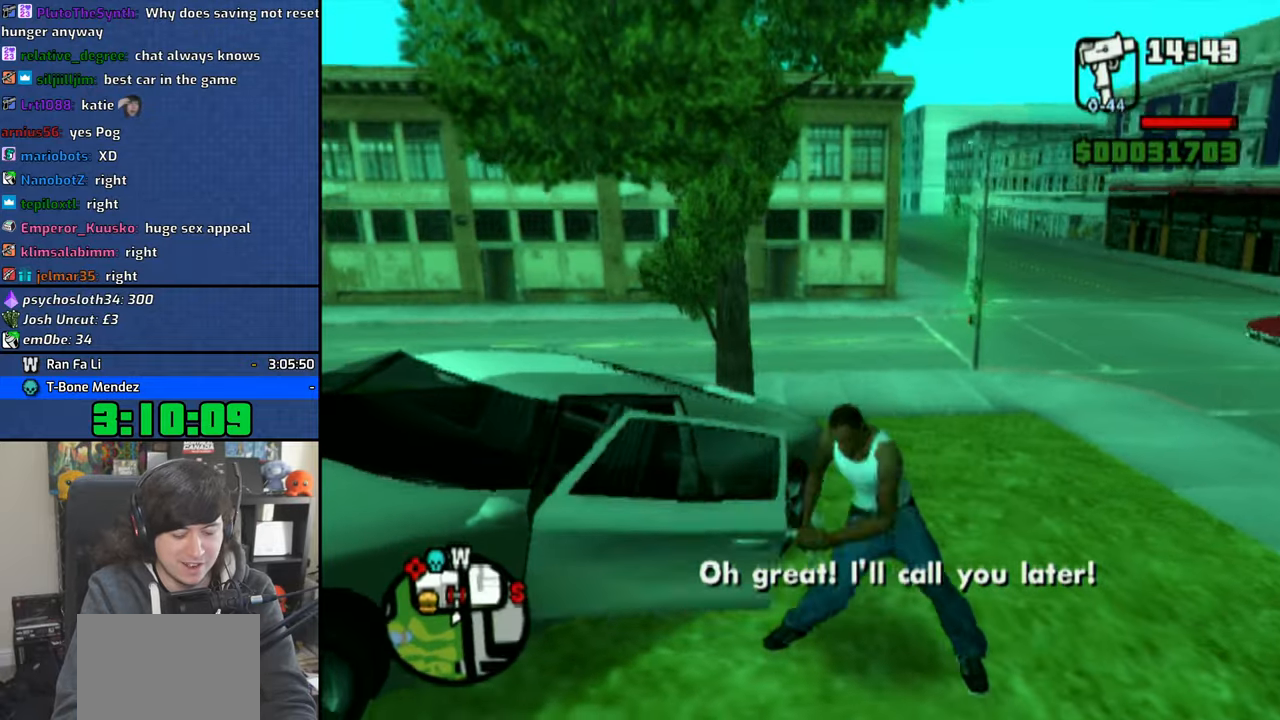
{"buttons": [], "left_stick": "center", "right_stick": "center", "events": []}
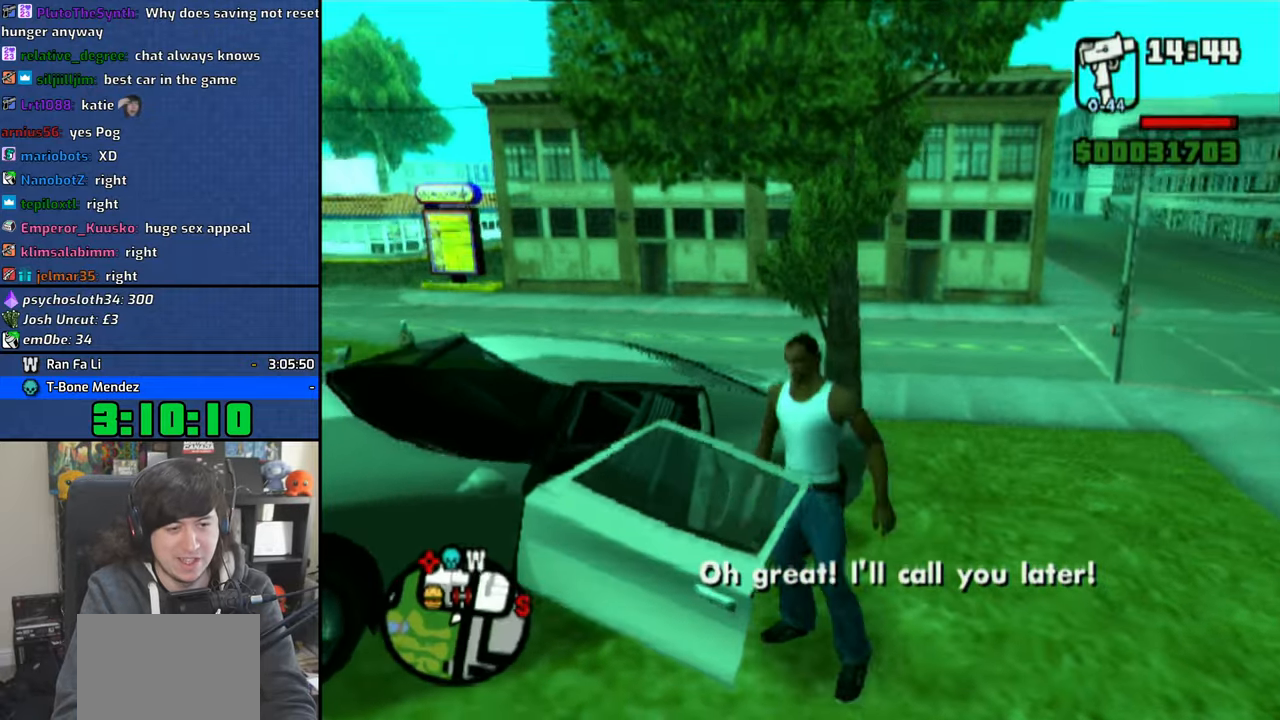
{"buttons": ["SQUARE"], "left_stick": "right", "right_stick": "center", "events": [[216, "SQUARE", "down"], [216, "left_stick", "right"]]}
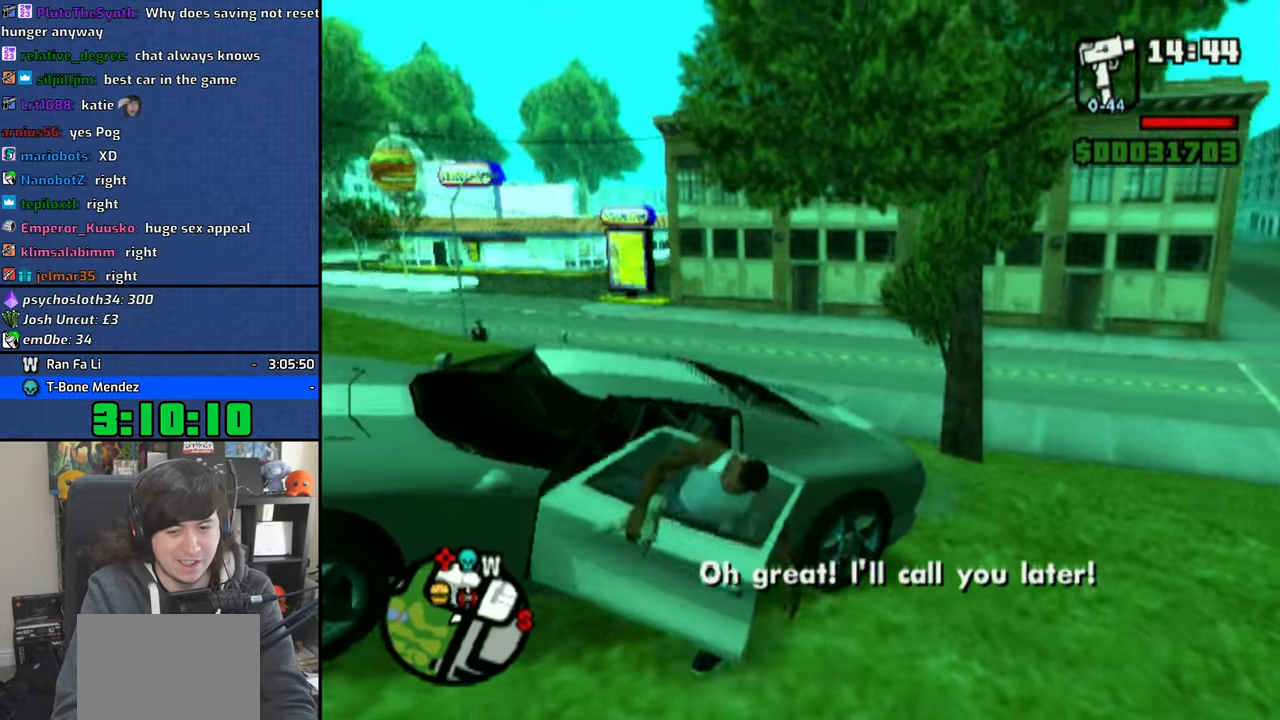
{"buttons": ["SQUARE"], "left_stick": "right", "right_stick": "center", "events": []}
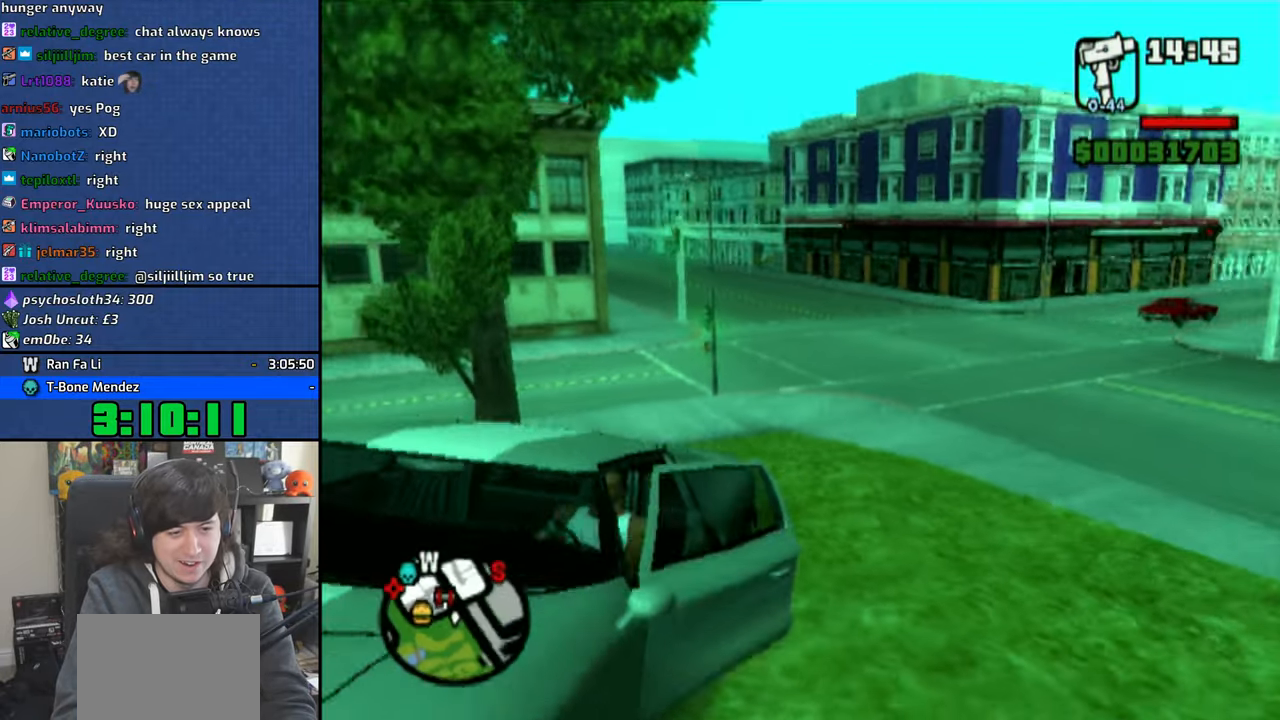
{"buttons": ["SQUARE"], "left_stick": "right", "right_stick": "center", "events": []}
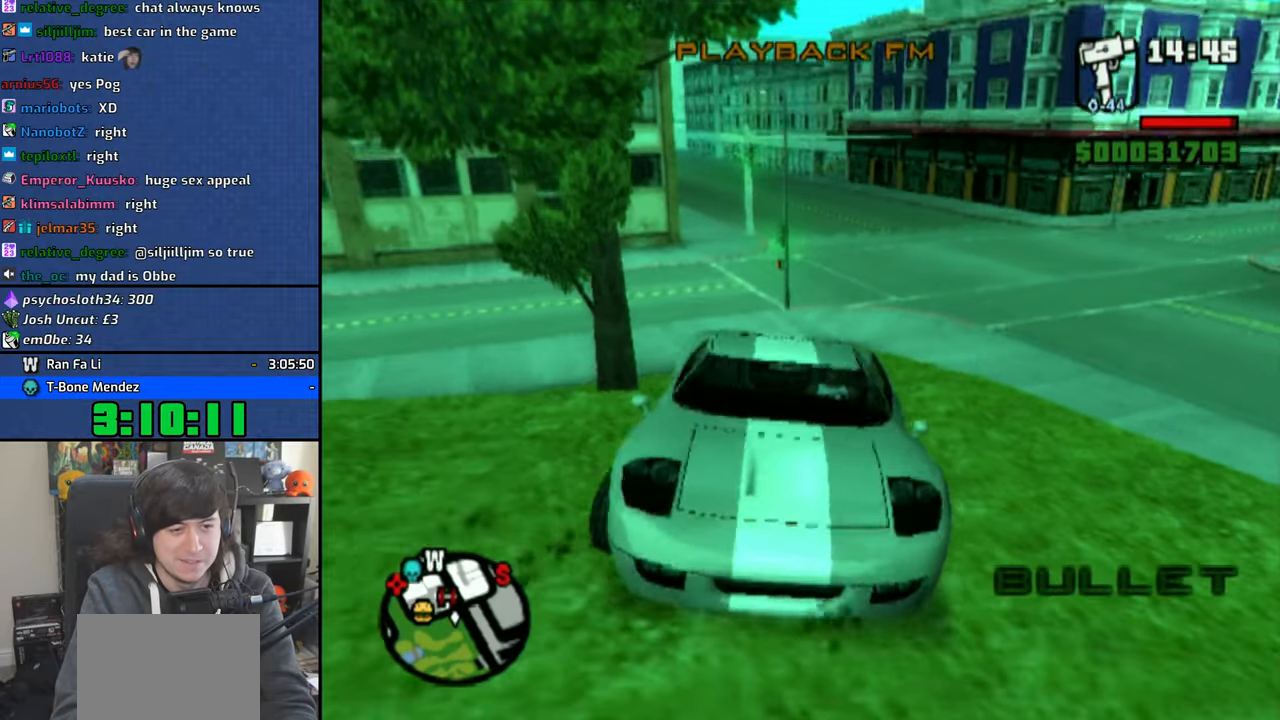
{"buttons": ["CROSS"], "left_stick": "left", "right_stick": "center", "events": [[166, "SQUARE", "up"], [200, "left_stick", "center"], [216, "CROSS", "down"], [300, "left_stick", "left"]]}
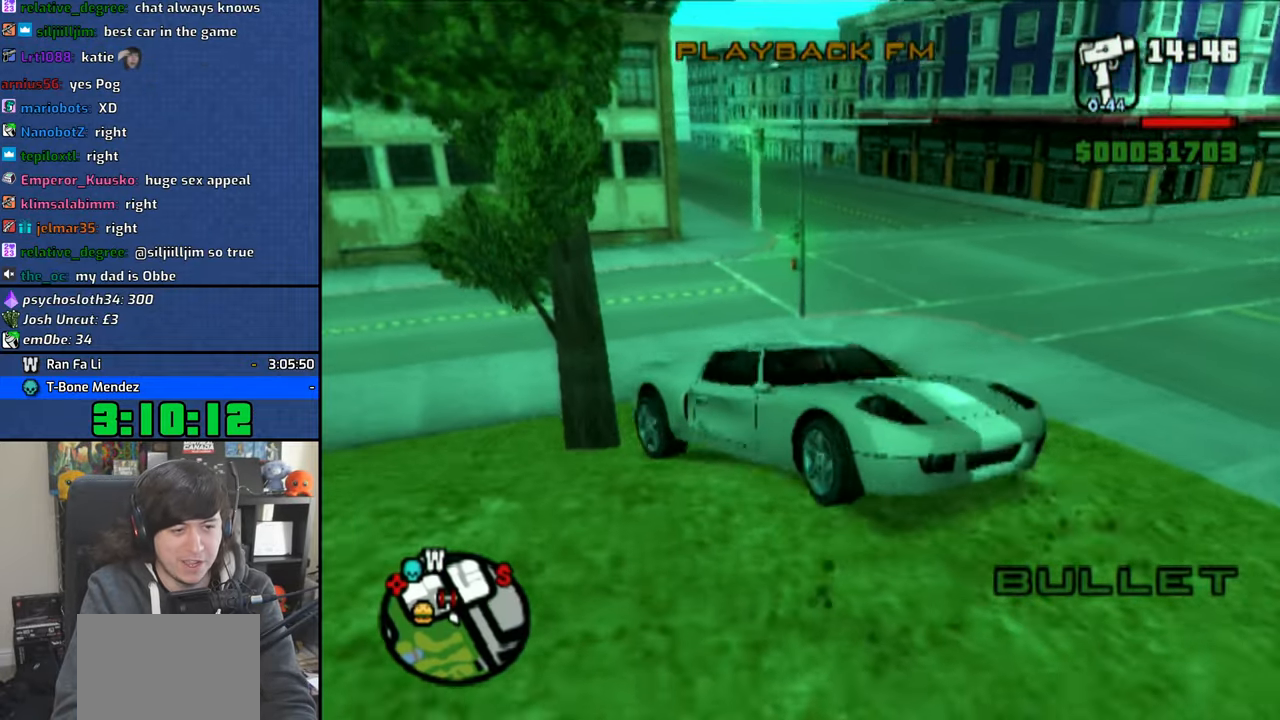
{"buttons": ["CROSS"], "left_stick": "left", "right_stick": "center", "events": []}
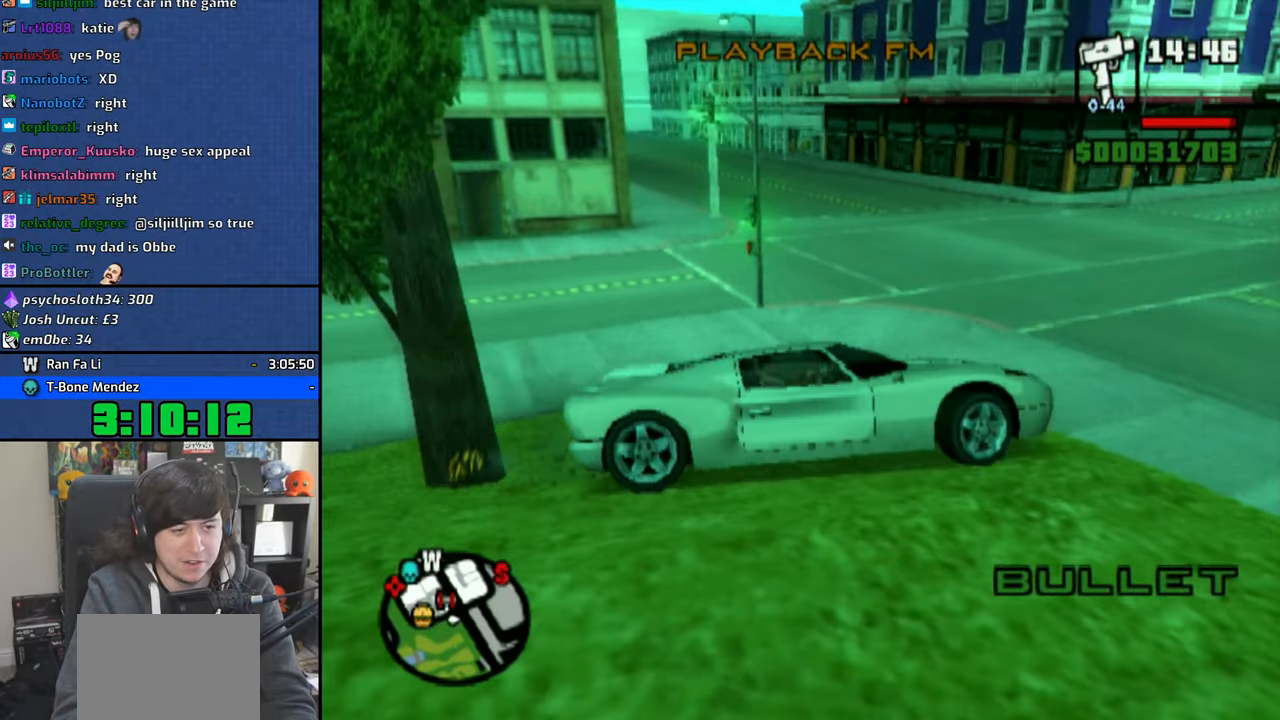
{"buttons": ["CROSS"], "left_stick": "left", "right_stick": "center", "events": [[116, "left_stick", "center"], [266, "left_stick", "up-left"], [350, "left_stick", "center"], [500, "left_stick", "left"]]}
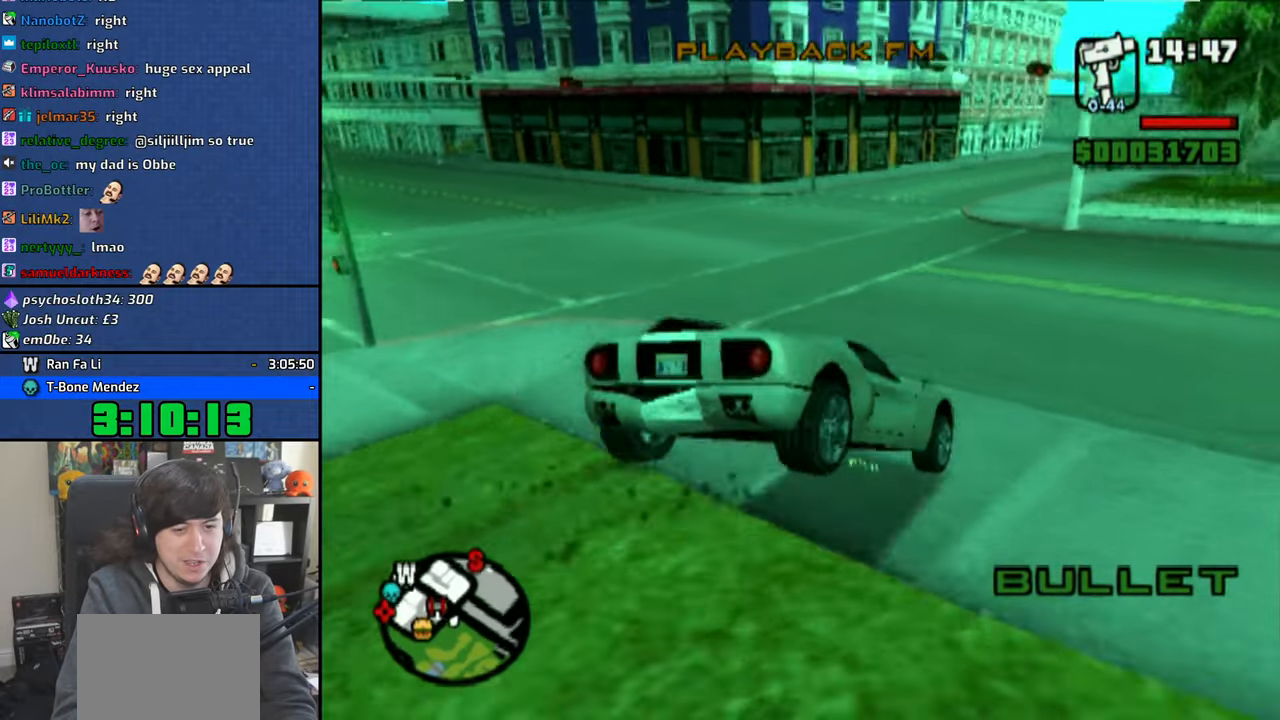
{"buttons": ["CROSS"], "left_stick": "center", "right_stick": "center", "events": [[16, "left_stick", "up-left"], [116, "left_stick", "center"]]}
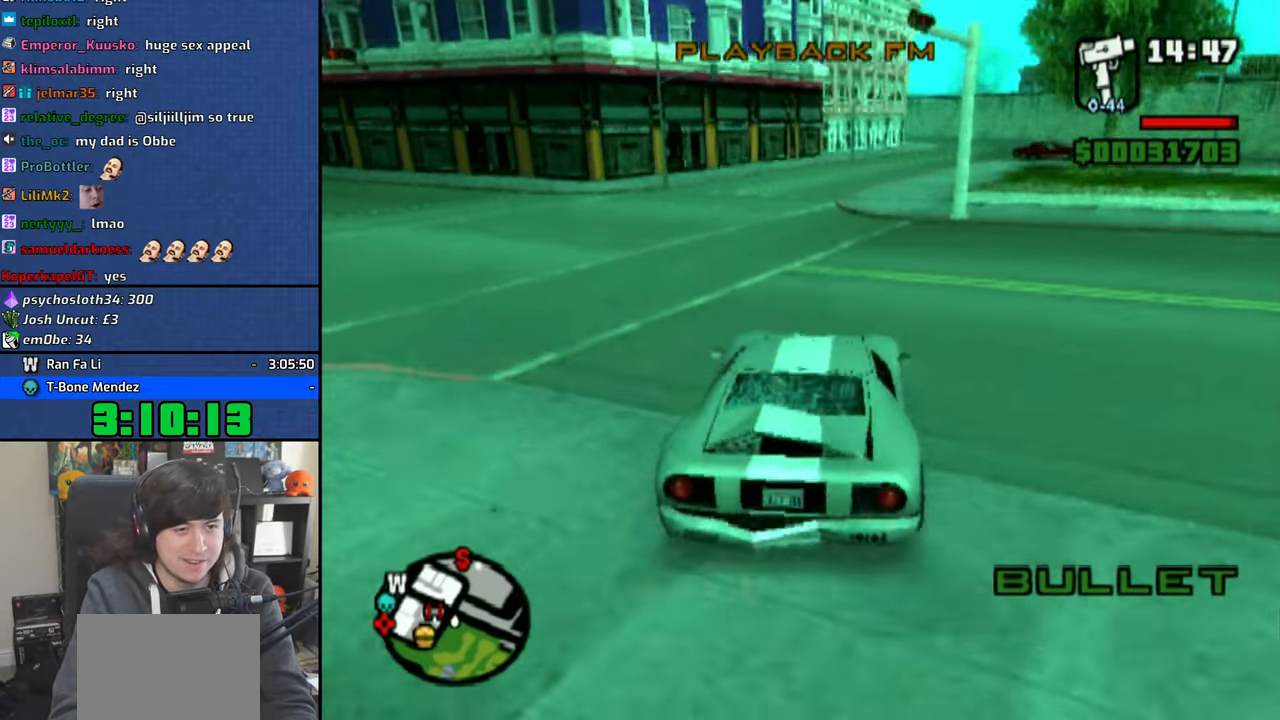
{"buttons": ["CROSS"], "left_stick": "right", "right_stick": "center", "events": [[450, "left_stick", "right"]]}
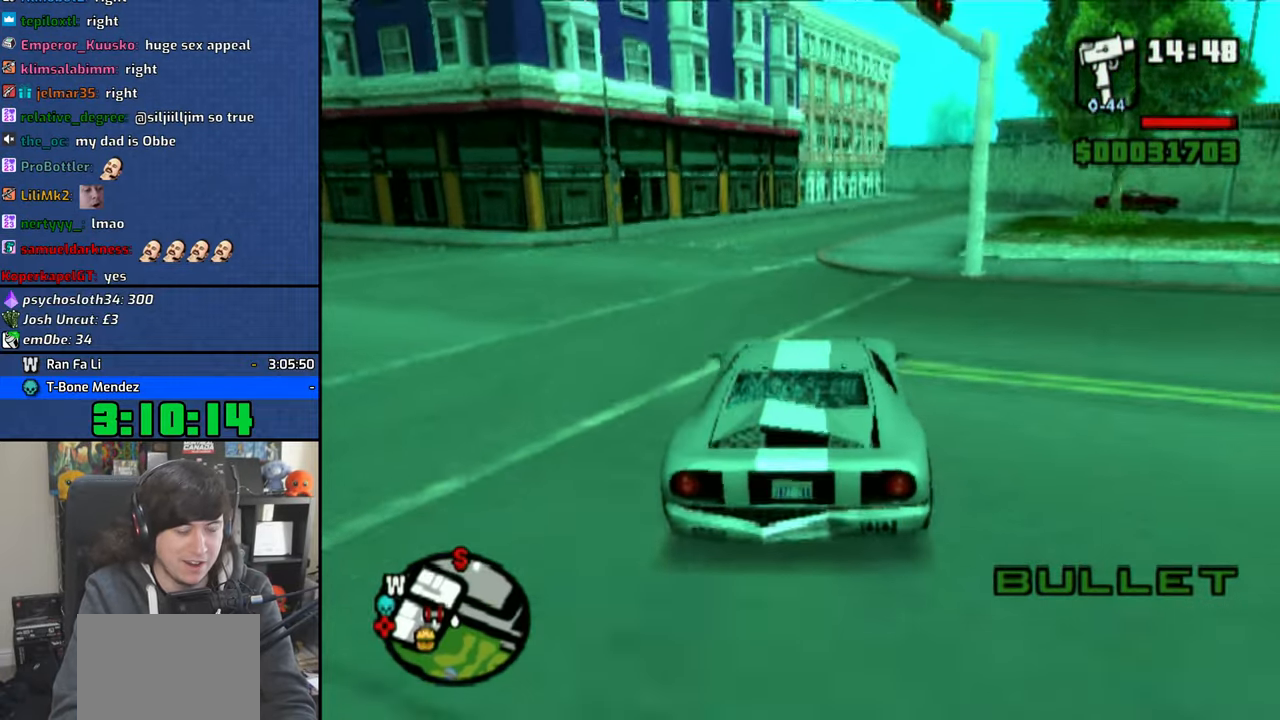
{"buttons": ["CROSS"], "left_stick": "center", "right_stick": "center", "events": [[66, "left_stick", "center"], [316, "left_stick", "right"], [500, "left_stick", "center"]]}
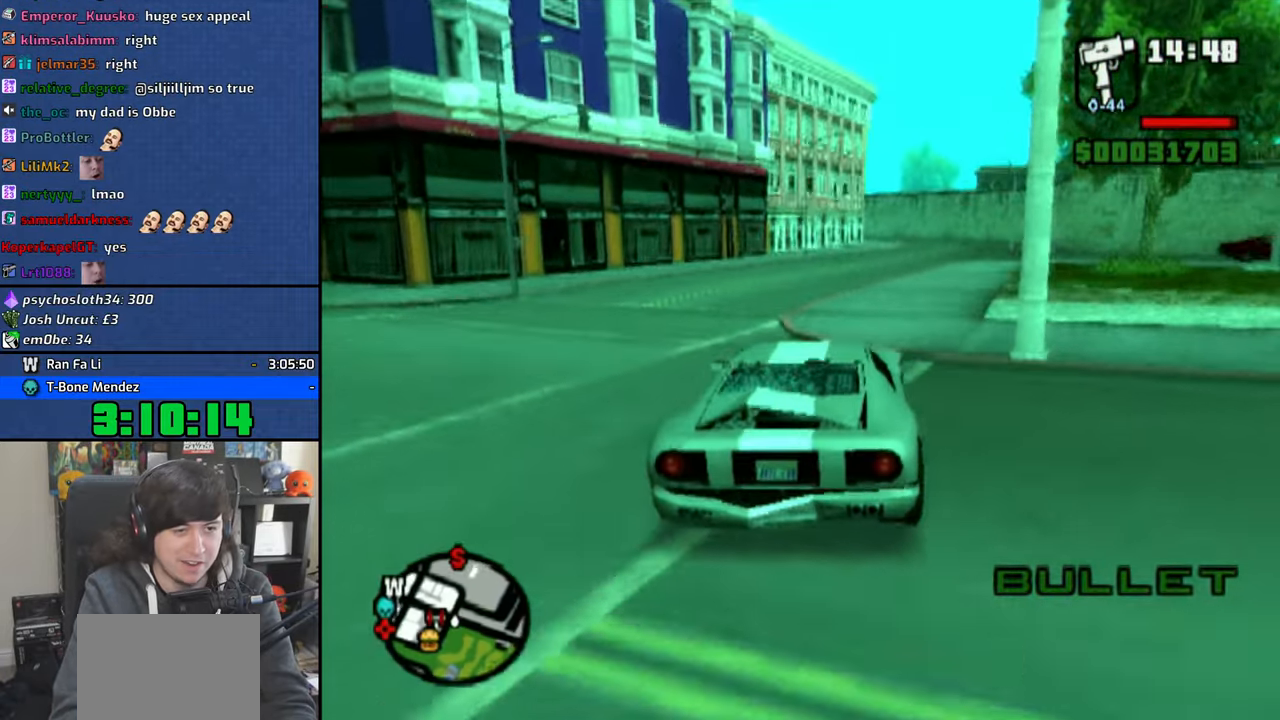
{"buttons": ["CROSS"], "left_stick": "right", "right_stick": "center", "events": [[416, "left_stick", "right"]]}
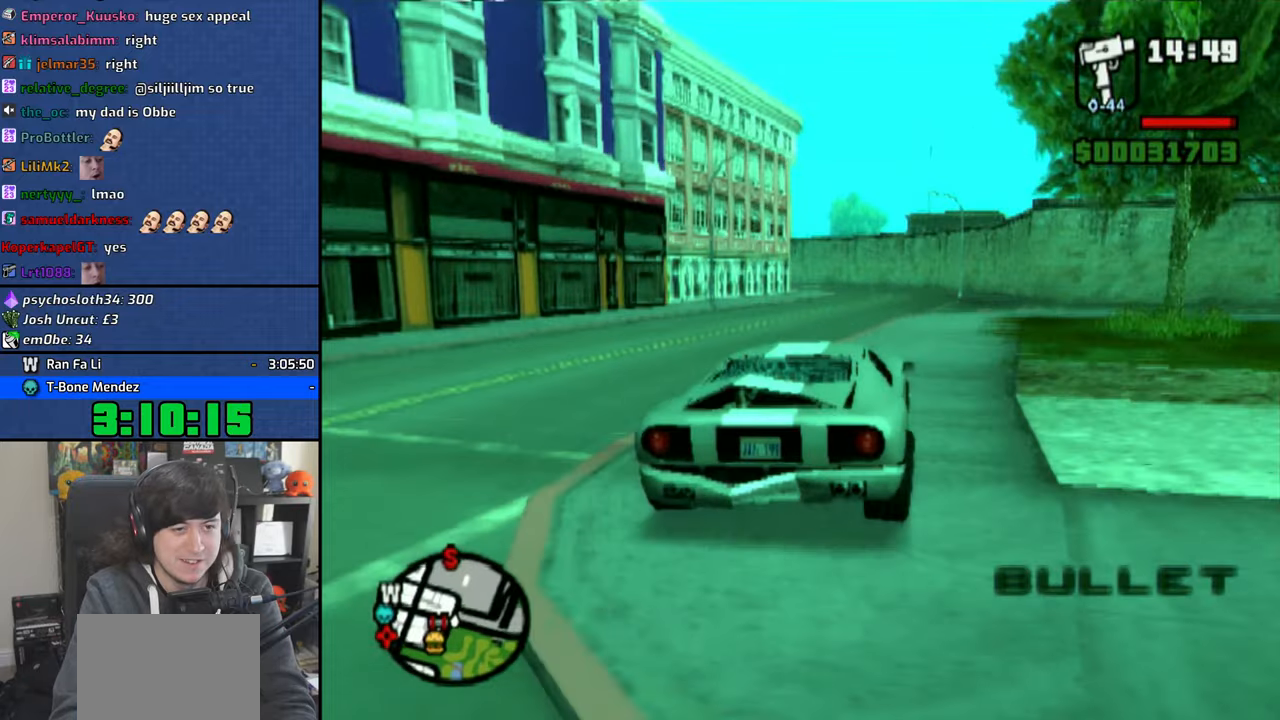
{"buttons": ["CROSS"], "left_stick": "center", "right_stick": "center", "events": [[50, "left_stick", "center"], [266, "left_stick", "left"], [400, "left_stick", "center"]]}
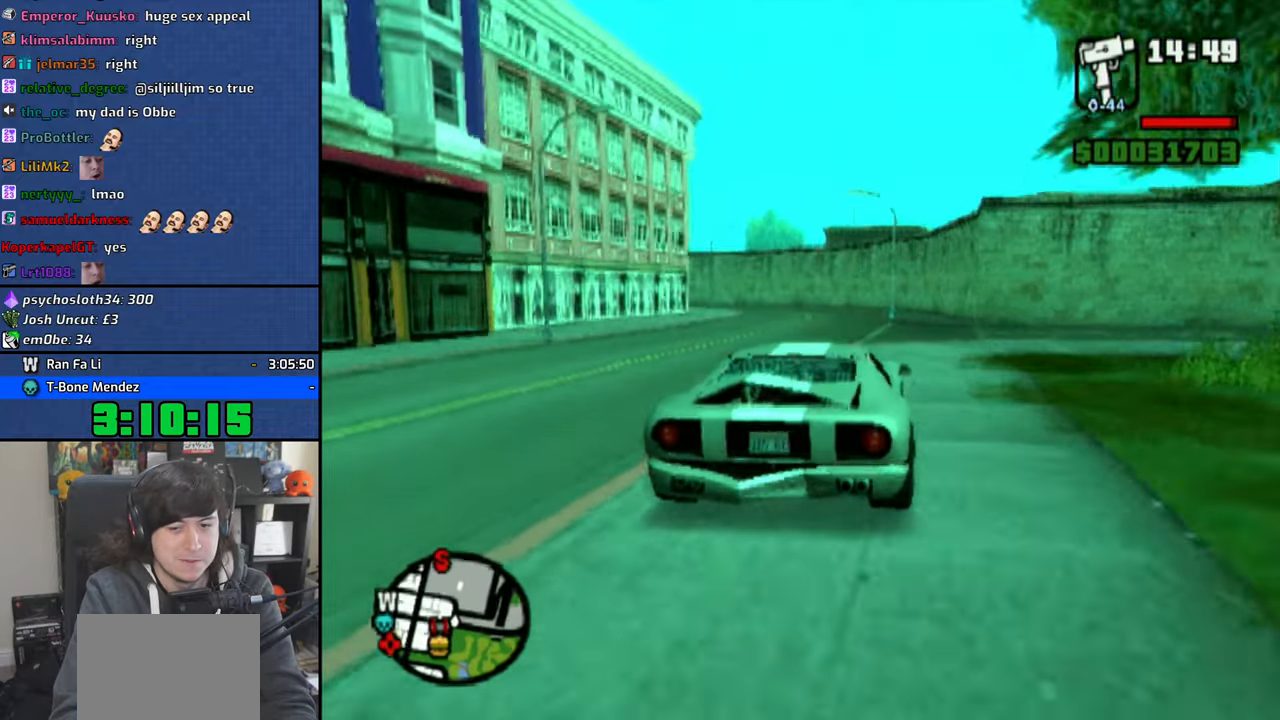
{"buttons": ["CROSS"], "left_stick": "center", "right_stick": "center", "events": []}
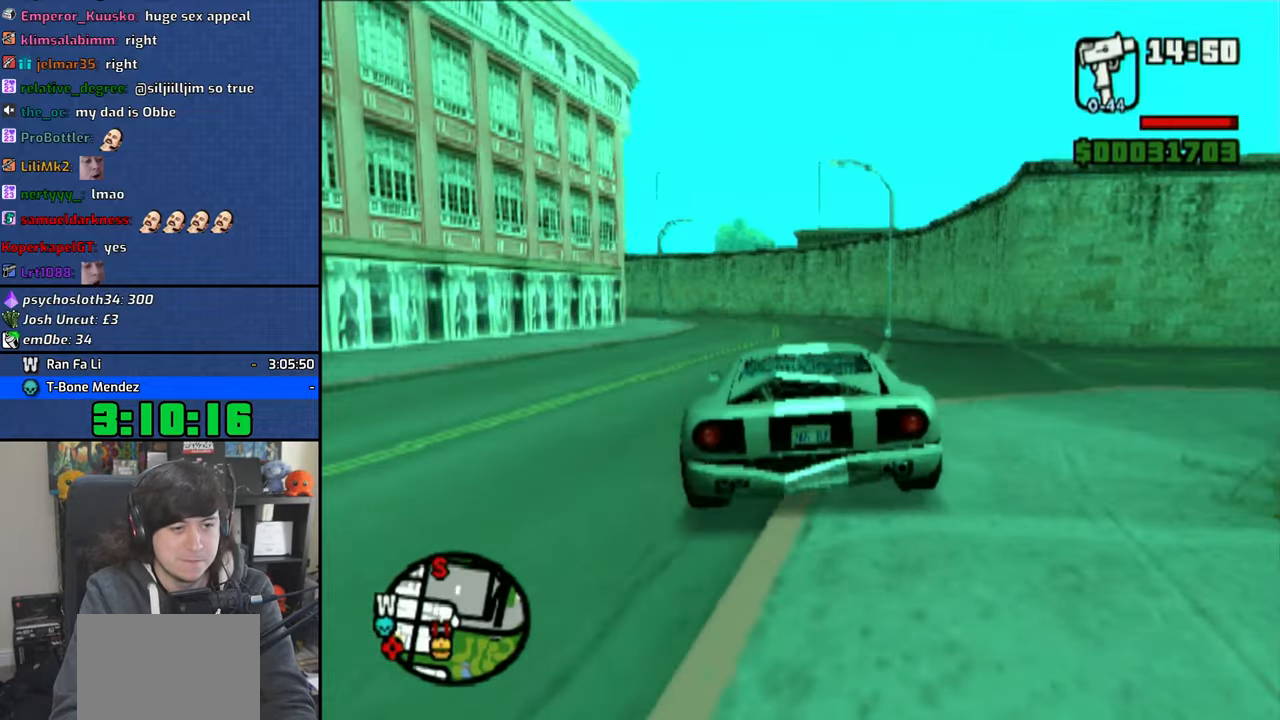
{"buttons": ["CROSS"], "left_stick": "up-left", "right_stick": "center", "events": [[416, "left_stick", "up-left"]]}